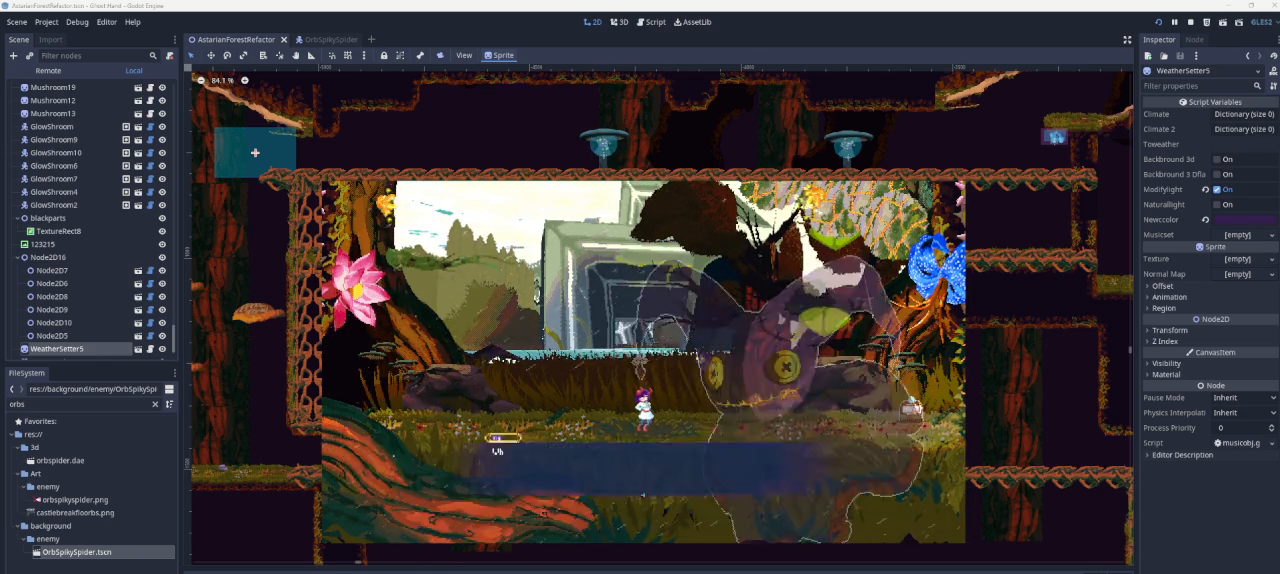
Gameplay with a controller (PlayStation layout); each line is a JSON object with the inputs held at the frame after it. "events" lists button and stick changes between this image and that frame as [ms after this image, input, new state], when the widget could be followed in between.
{"buttons": ["SQUARE"], "left_stick": "center", "right_stick": "center", "events": [[467, "SQUARE", "down"]]}
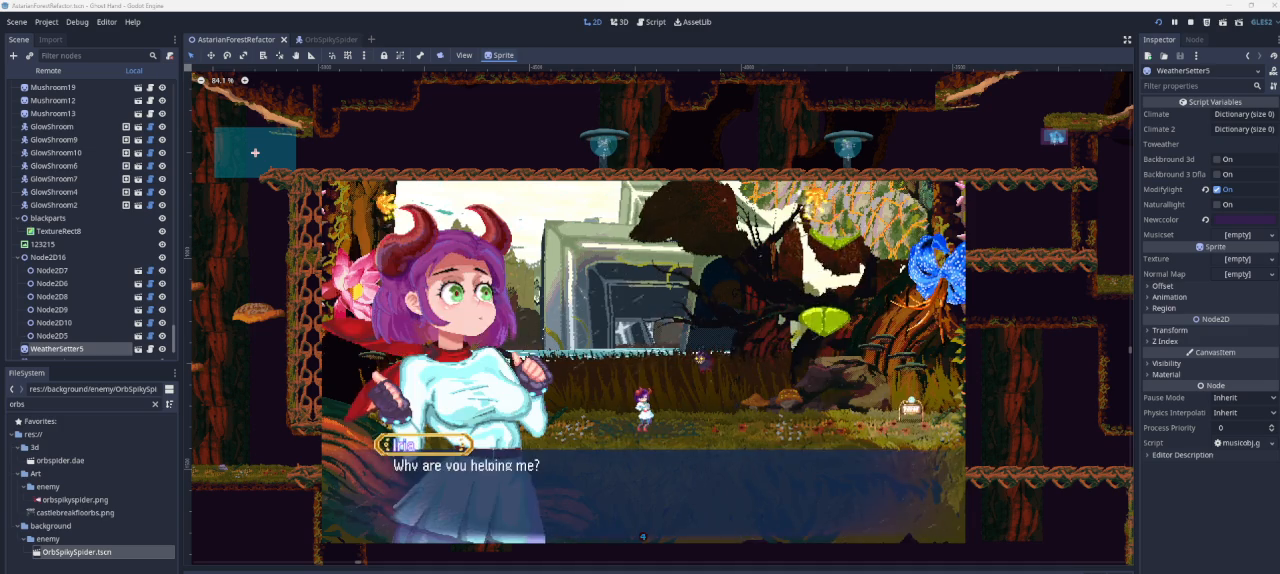
{"buttons": ["SQUARE"], "left_stick": "center", "right_stick": "center", "events": [[33, "SQUARE", "up"], [300, "SQUARE", "down"], [400, "SQUARE", "up"], [500, "SQUARE", "down"]]}
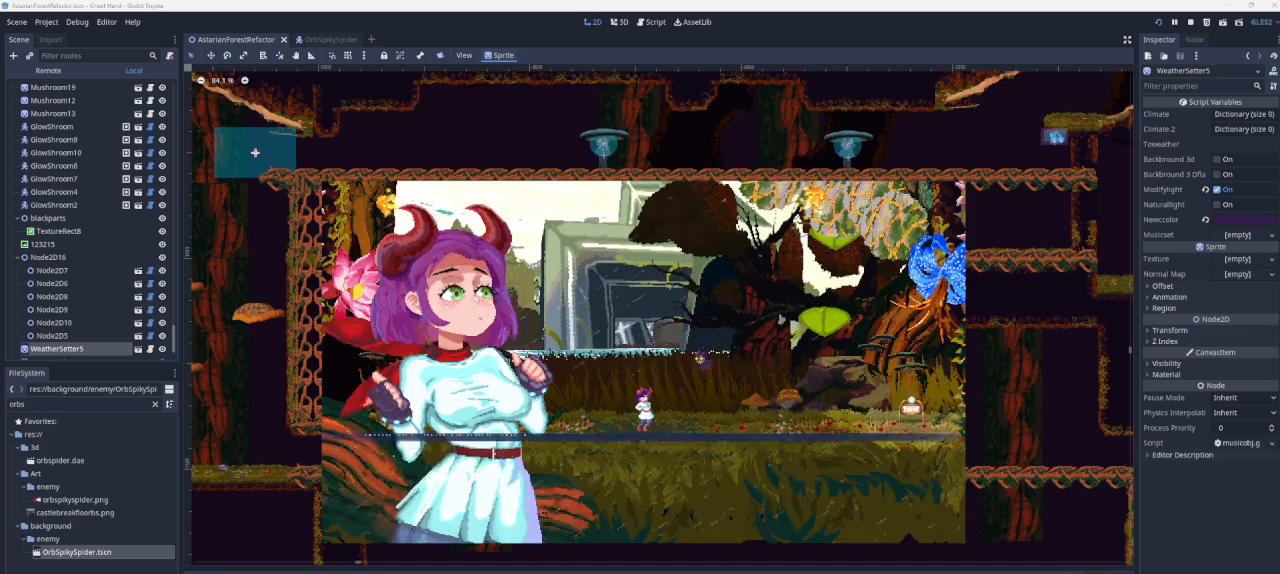
{"buttons": [], "left_stick": "center", "right_stick": "center", "events": [[67, "SQUARE", "up"]]}
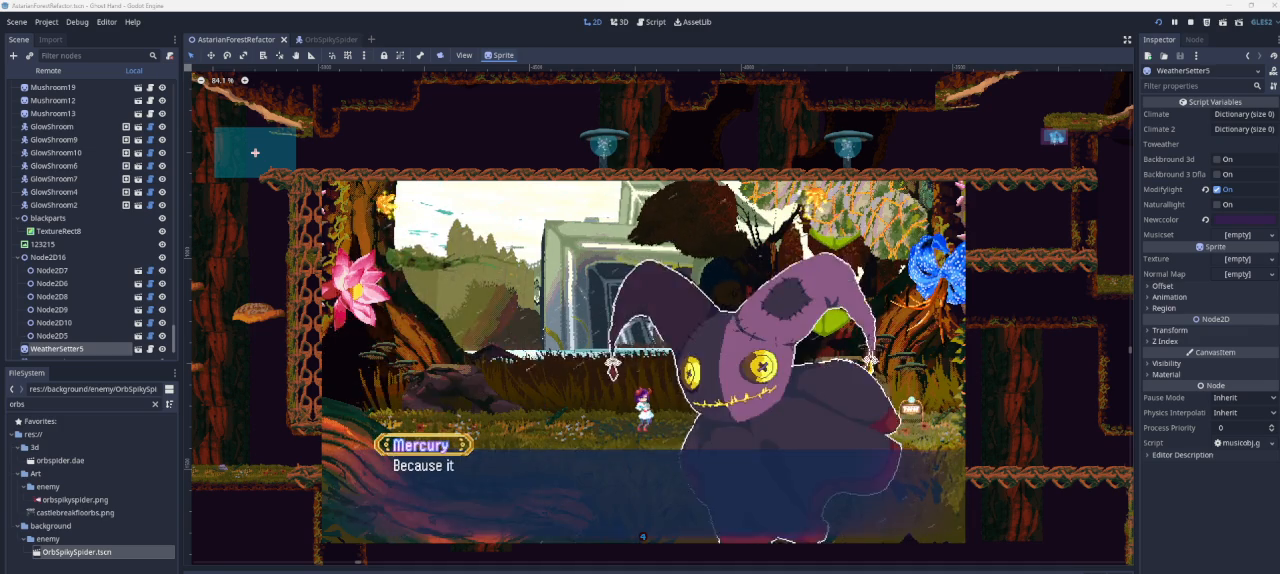
{"buttons": ["SQUARE"], "left_stick": "center", "right_stick": "center", "events": [[300, "SQUARE", "down"], [400, "SQUARE", "up"], [500, "SQUARE", "down"]]}
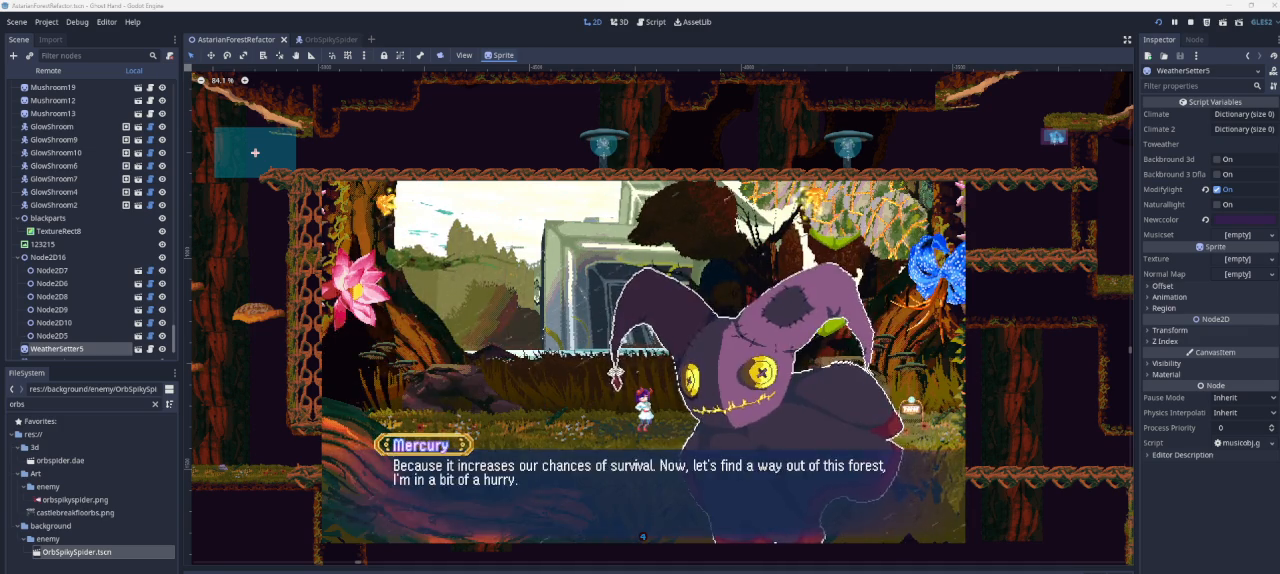
{"buttons": [], "left_stick": "center", "right_stick": "center", "events": [[133, "SQUARE", "up"]]}
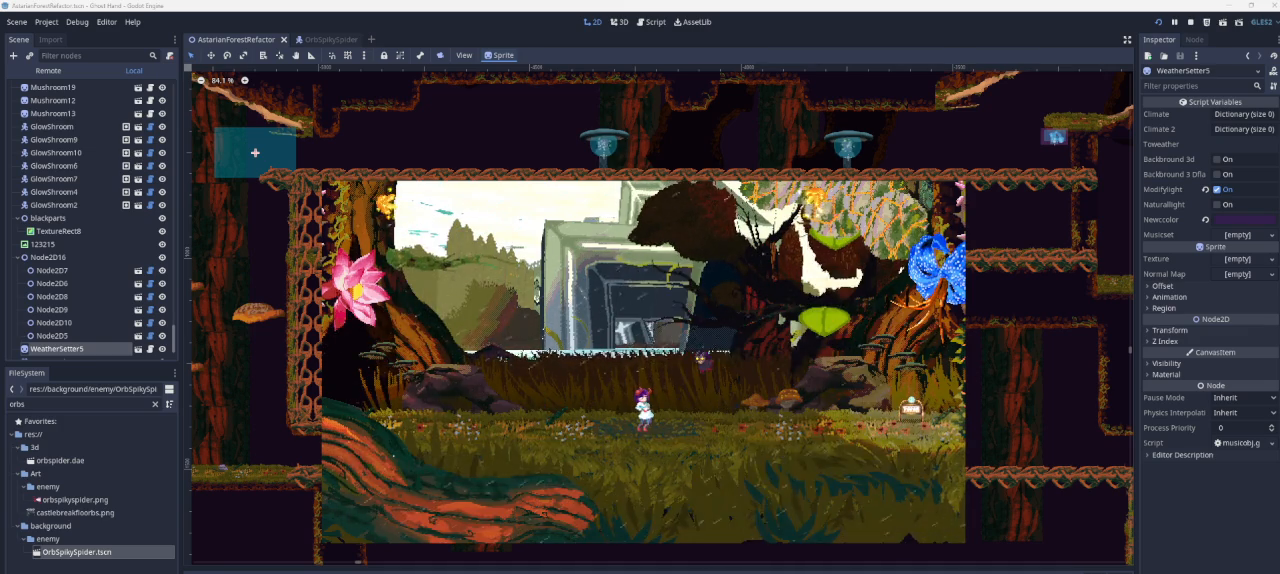
{"buttons": [], "left_stick": "center", "right_stick": "center", "events": []}
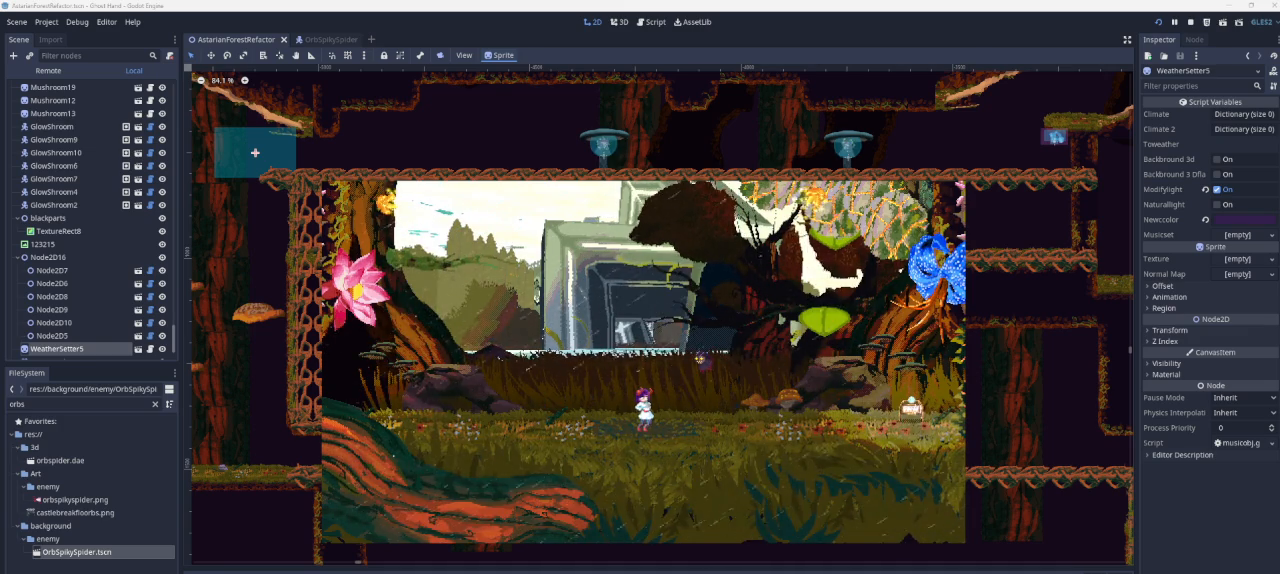
{"buttons": [], "left_stick": "left", "right_stick": "center", "events": [[100, "left_stick", "left"]]}
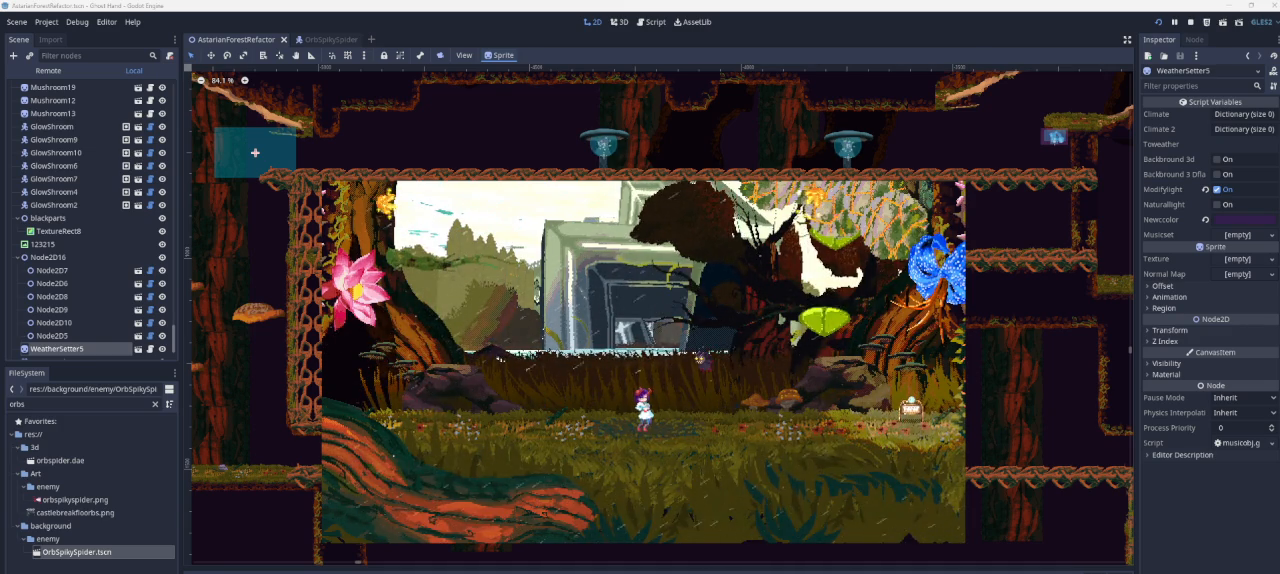
{"buttons": [], "left_stick": "left", "right_stick": "center", "events": []}
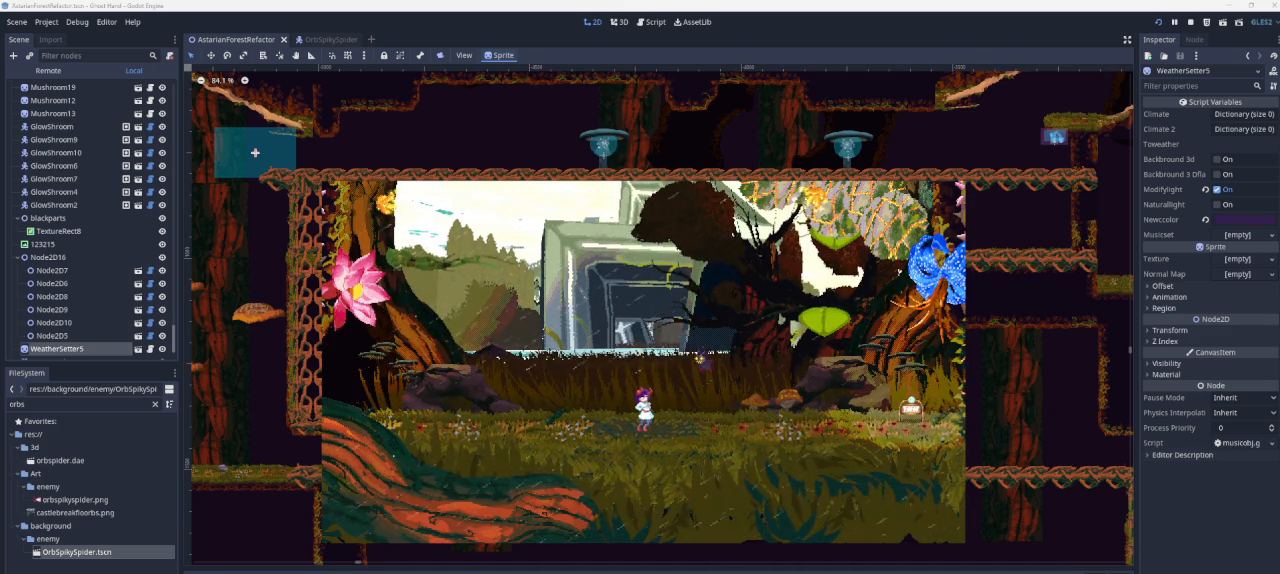
{"buttons": [], "left_stick": "left", "right_stick": "center", "events": [[233, "CROSS", "down"], [300, "left_stick", "right"], [433, "CROSS", "up"], [500, "left_stick", "left"]]}
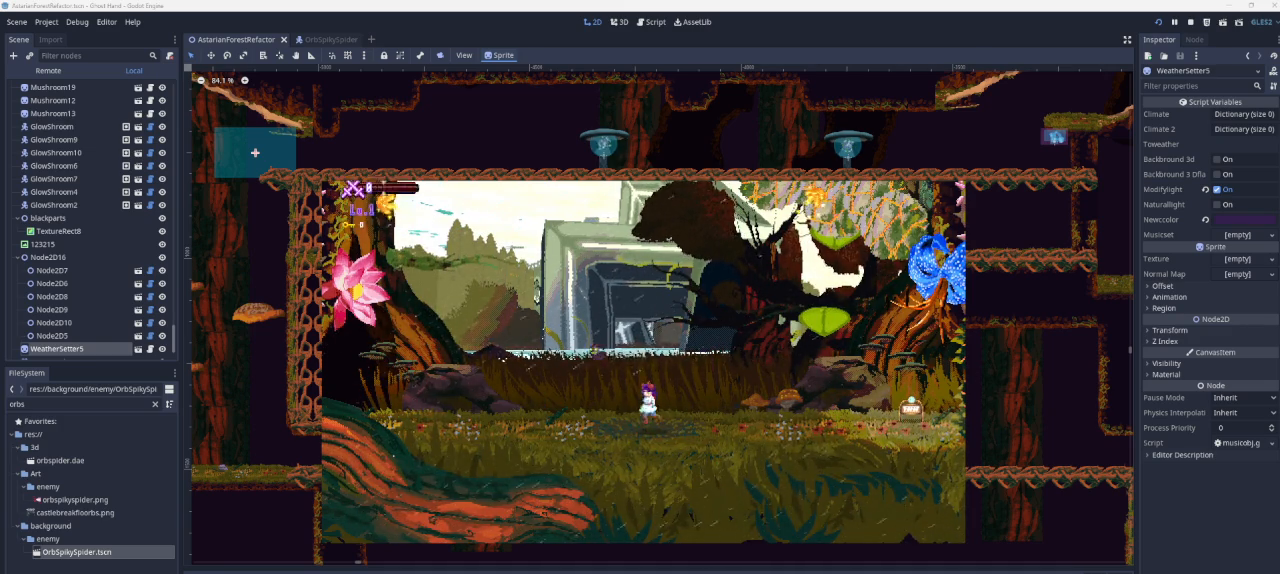
{"buttons": [], "left_stick": "right", "right_stick": "center", "events": [[67, "CROSS", "down"], [267, "left_stick", "right"], [333, "CROSS", "up"]]}
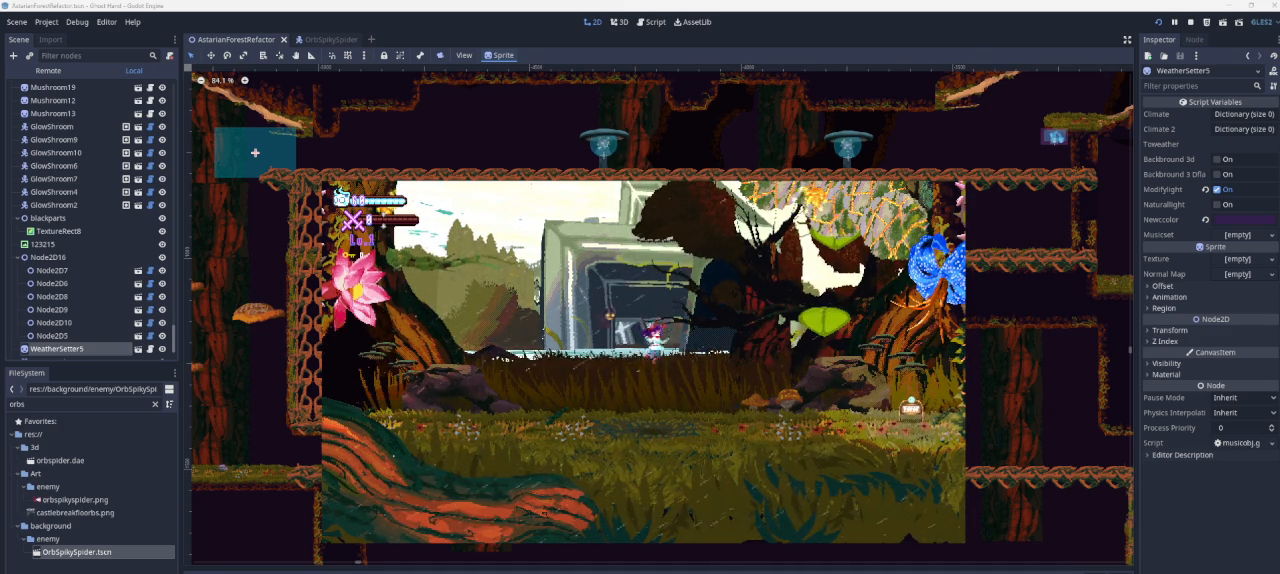
{"buttons": [], "left_stick": "center", "right_stick": "center", "events": [[33, "left_stick", "center"], [133, "START", "down"], [333, "START", "up"], [367, "DPAD_UP", "down"], [433, "DPAD_UP", "up"]]}
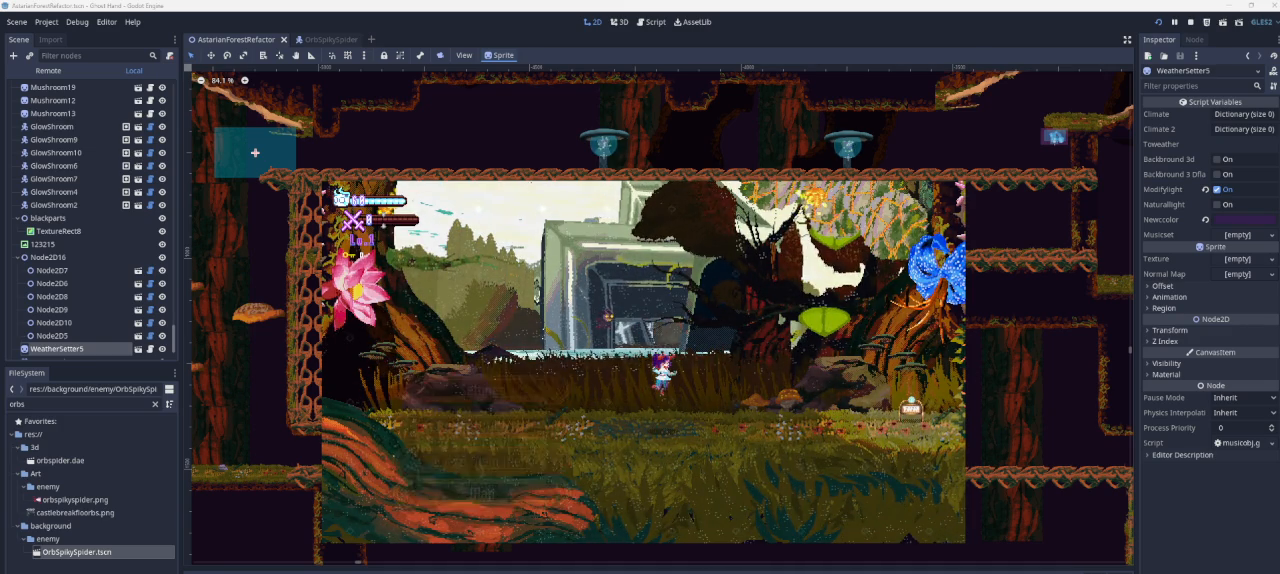
{"buttons": ["SQUARE"], "left_stick": "center", "right_stick": "center", "events": [[33, "DPAD_UP", "down"], [133, "DPAD_UP", "up"], [500, "SQUARE", "down"]]}
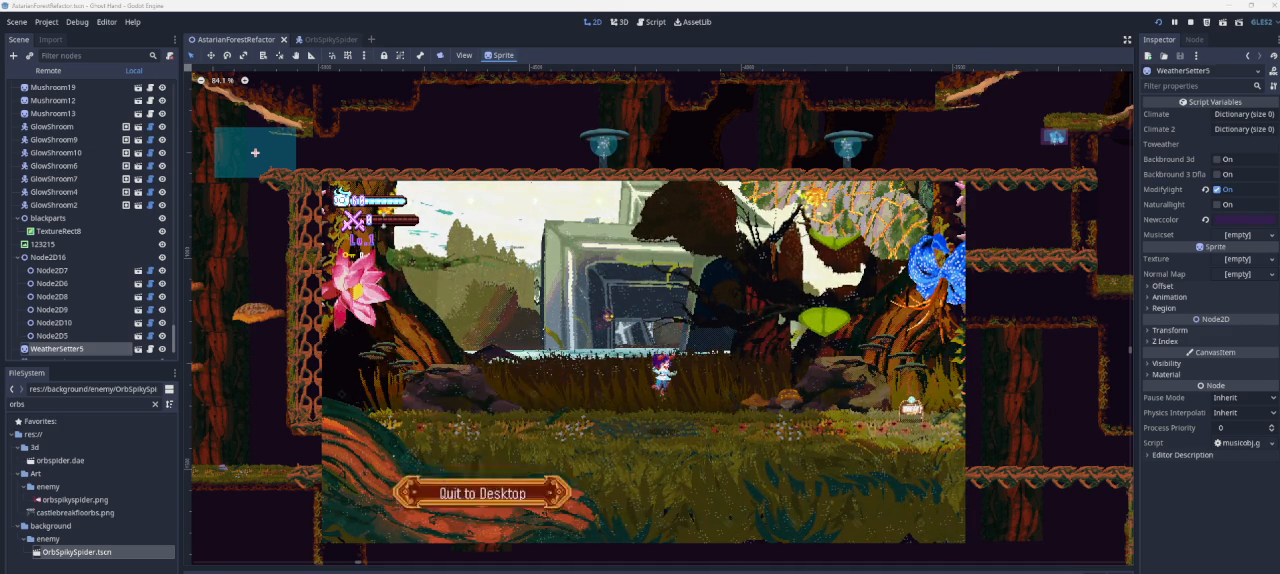
{"buttons": [], "left_stick": "center", "right_stick": "center", "events": [[67, "SQUARE", "up"], [167, "SQUARE", "down"], [300, "SQUARE", "up"]]}
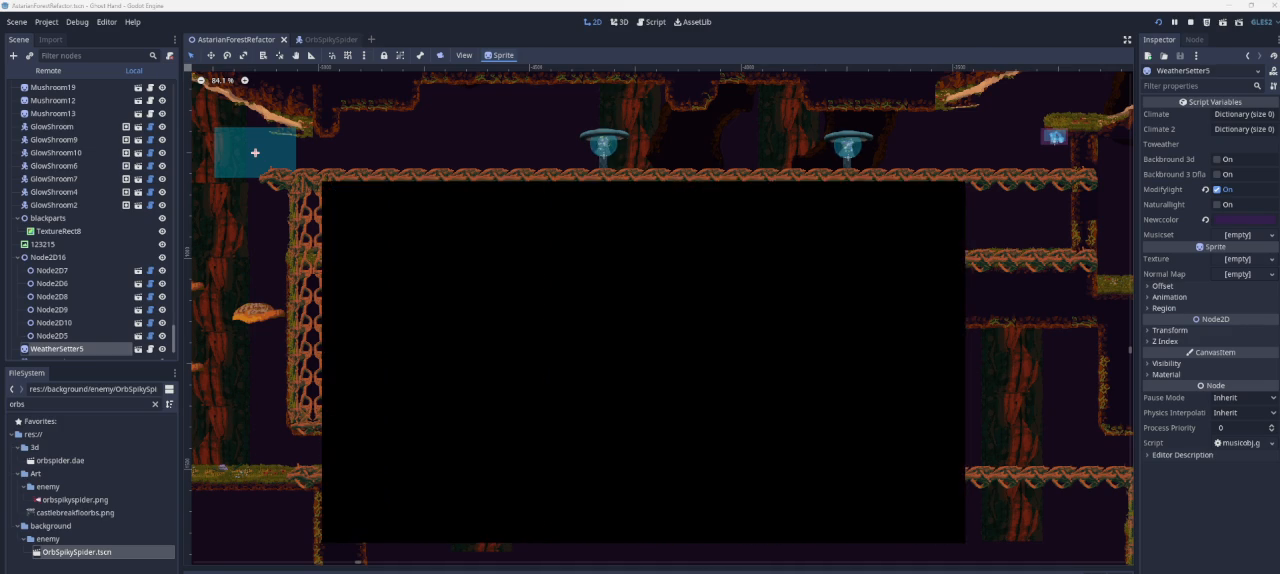
{"buttons": [], "left_stick": "center", "right_stick": "center", "events": []}
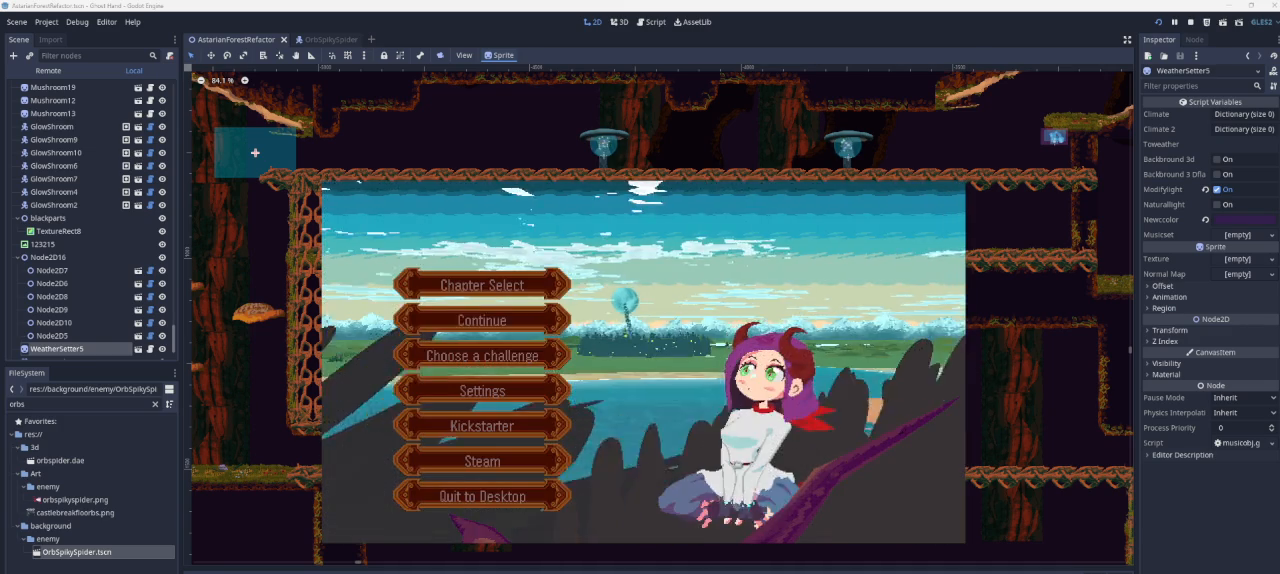
{"buttons": [], "left_stick": "center", "right_stick": "center", "events": [[133, "DPAD_DOWN", "down"], [233, "DPAD_DOWN", "up"], [400, "DPAD_UP", "down"], [500, "DPAD_UP", "up"]]}
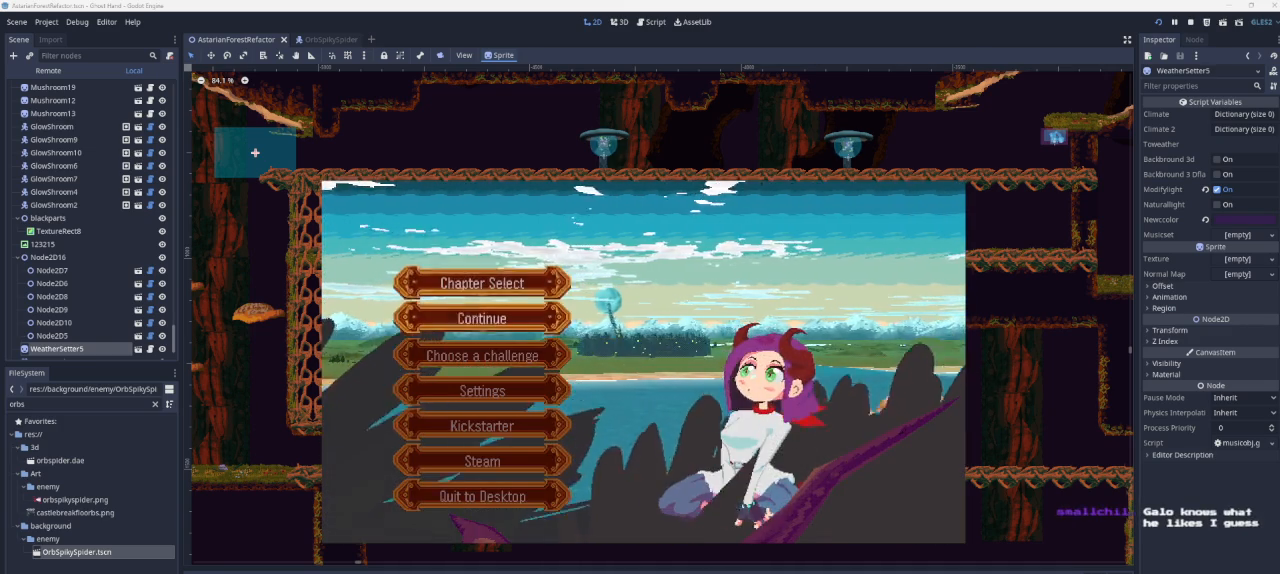
{"buttons": [], "left_stick": "center", "right_stick": "center", "events": [[67, "SQUARE", "down"], [200, "SQUARE", "up"]]}
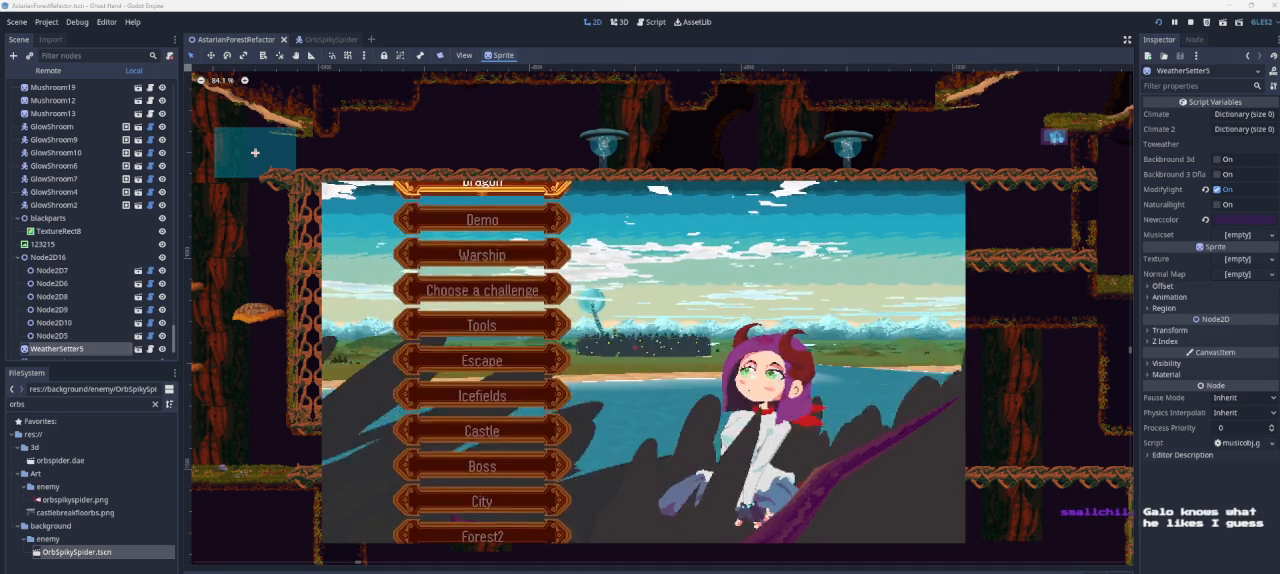
{"buttons": [], "left_stick": "center", "right_stick": "center", "events": []}
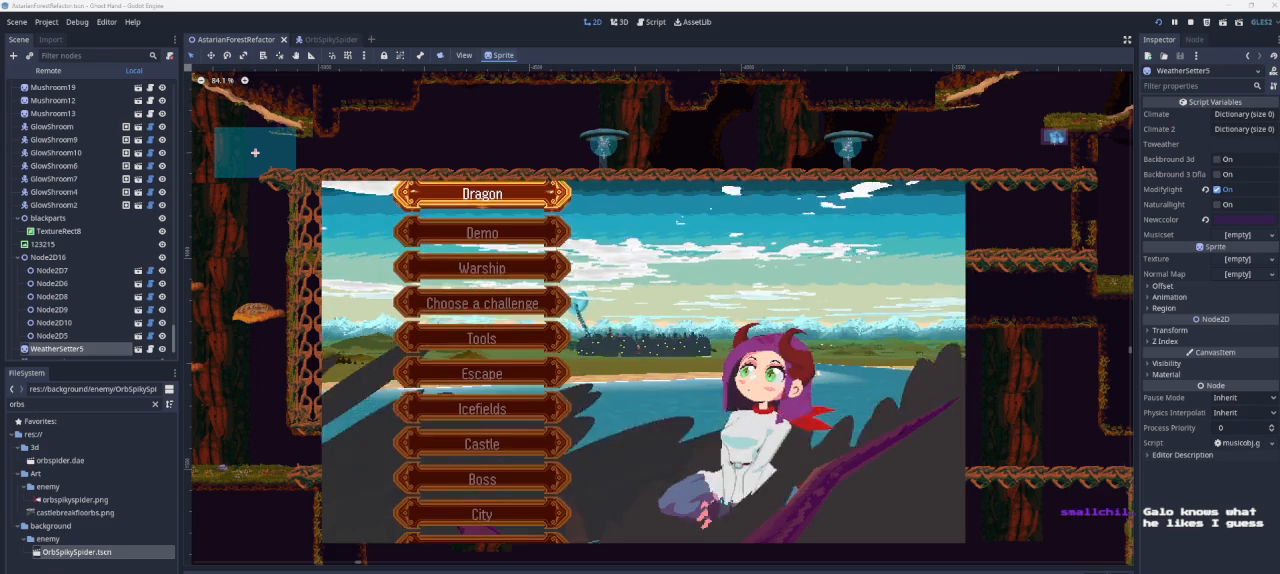
{"buttons": [], "left_stick": "center", "right_stick": "center", "events": []}
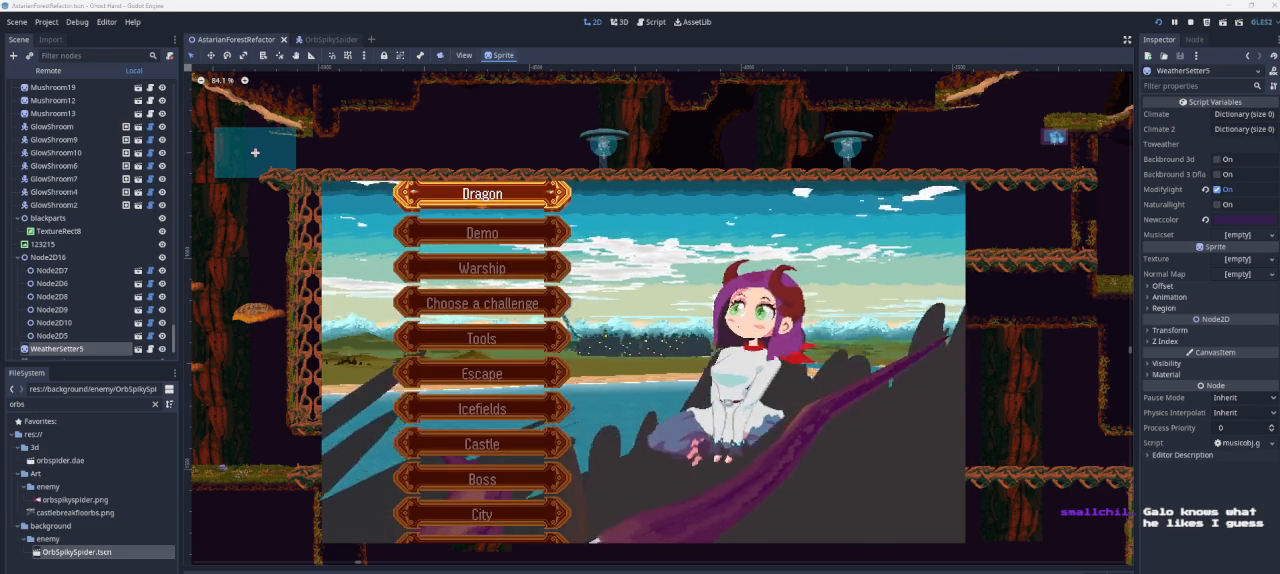
{"buttons": ["DPAD_UP"], "left_stick": "center", "right_stick": "center", "events": [[367, "DPAD_UP", "down"]]}
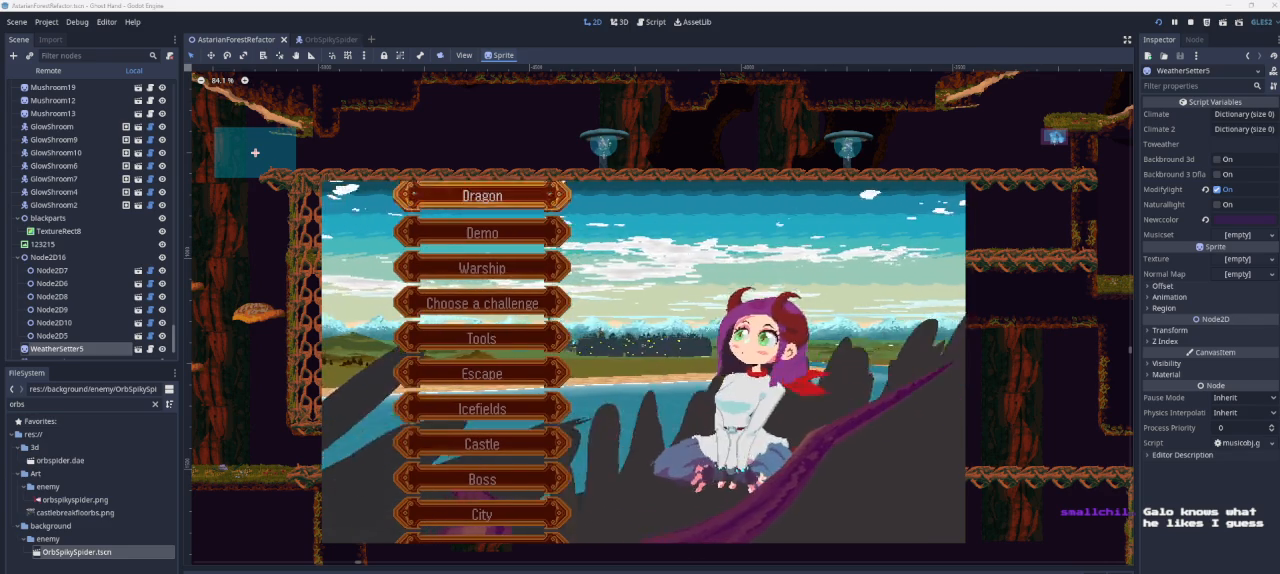
{"buttons": [], "left_stick": "center", "right_stick": "center", "events": [[33, "DPAD_UP", "up"]]}
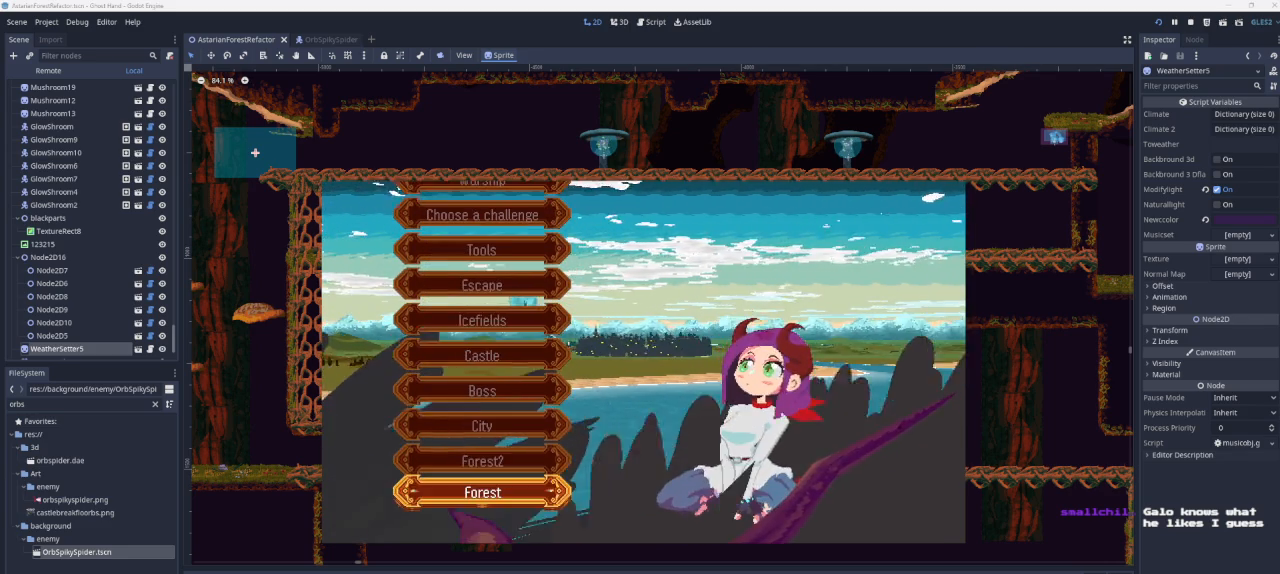
{"buttons": [], "left_stick": "center", "right_stick": "center", "events": [[233, "DPAD_UP", "down"], [300, "DPAD_UP", "up"]]}
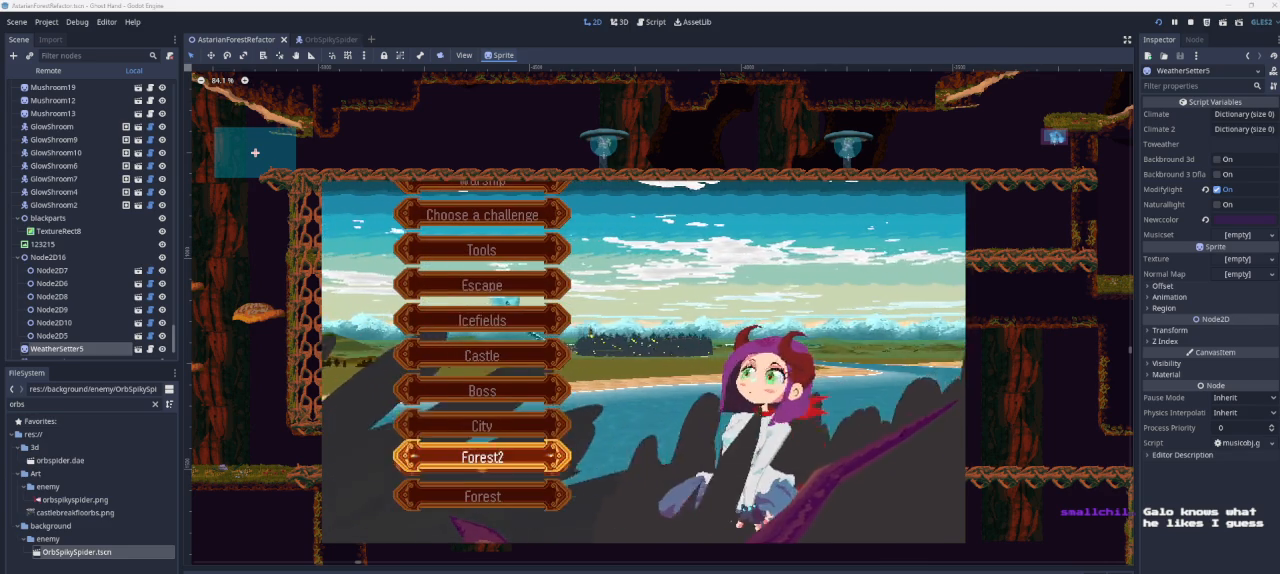
{"buttons": [], "left_stick": "center", "right_stick": "center", "events": [[33, "DPAD_UP", "down"], [100, "DPAD_UP", "up"], [333, "DPAD_DOWN", "down"], [433, "DPAD_DOWN", "up"]]}
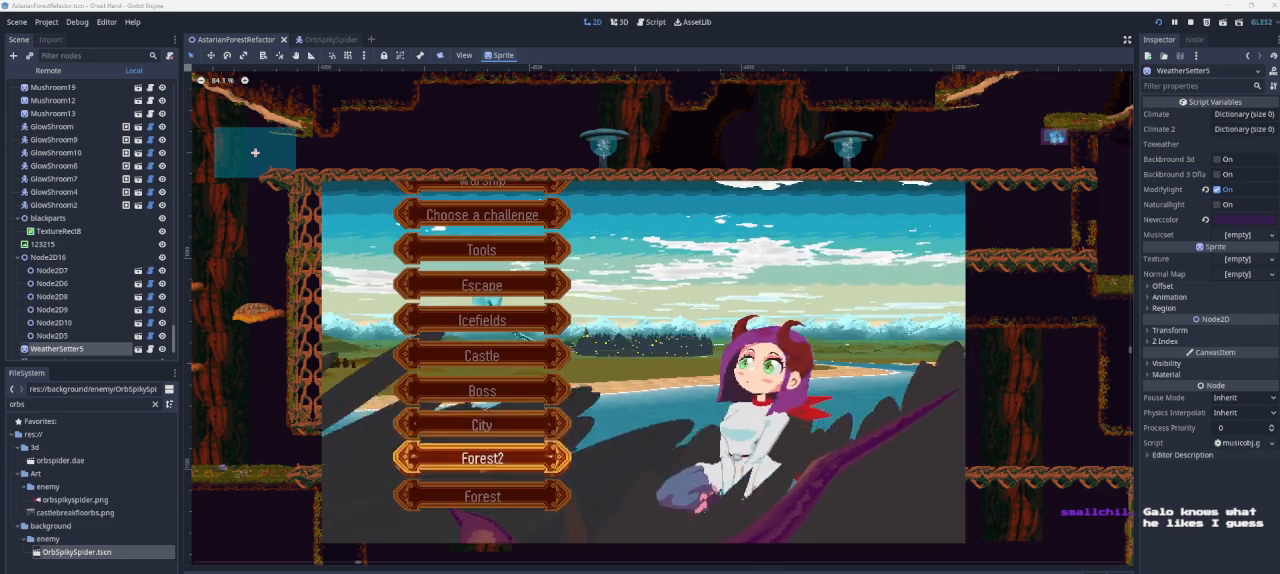
{"buttons": [], "left_stick": "center", "right_stick": "center", "events": [[33, "DPAD_DOWN", "down"], [133, "DPAD_DOWN", "up"]]}
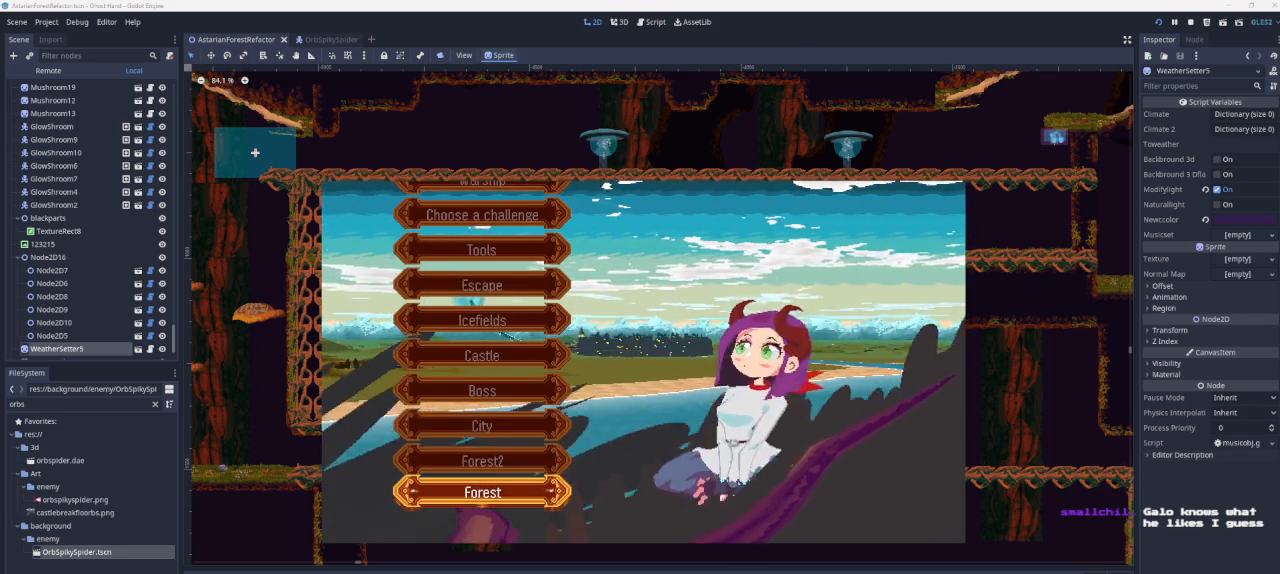
{"buttons": [], "left_stick": "center", "right_stick": "center", "events": [[167, "DPAD_UP", "down"], [300, "DPAD_UP", "up"]]}